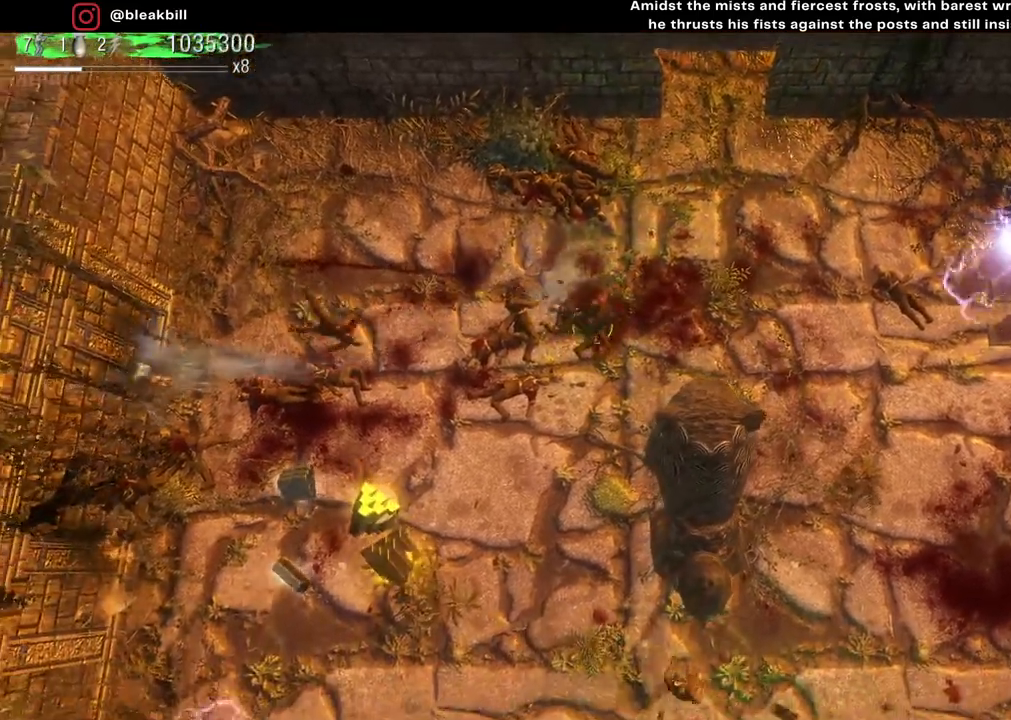
Gameplay with a controller (PlayStation layout); each line is a JSON object with the inputs held at the frame after it. "events" lists button and stick changes between this image and that frame as [ms after this image, input, new state], when the widget could be followed in between.
{"buttons": [], "left_stick": "down-left", "right_stick": "down-right", "events": [[500, "right_stick", "down-right"]]}
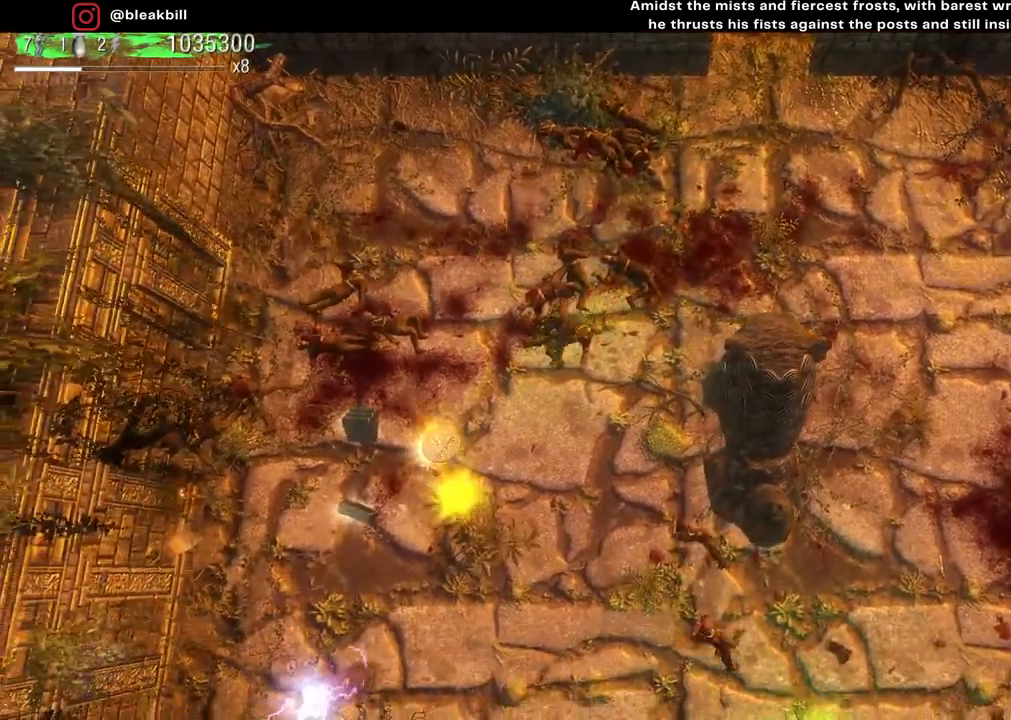
{"buttons": [], "left_stick": "down", "right_stick": "down-right", "events": [[333, "left_stick", "down"]]}
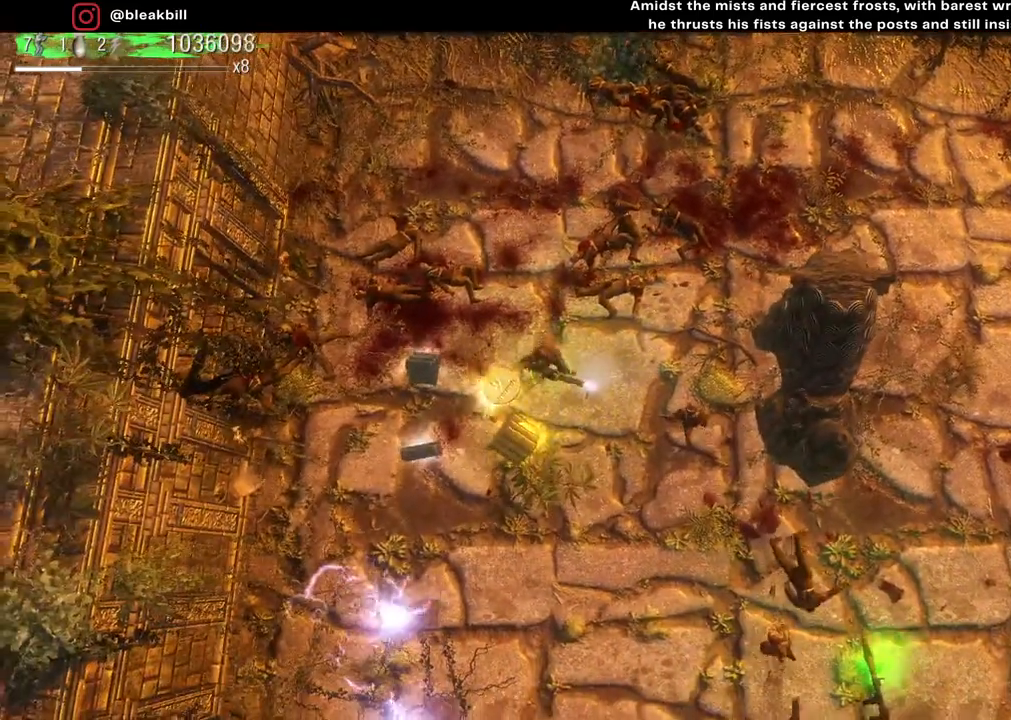
{"buttons": [], "left_stick": "up-left", "right_stick": "right", "events": [[17, "right_stick", "right"], [33, "left_stick", "down-left"], [333, "left_stick", "up-left"]]}
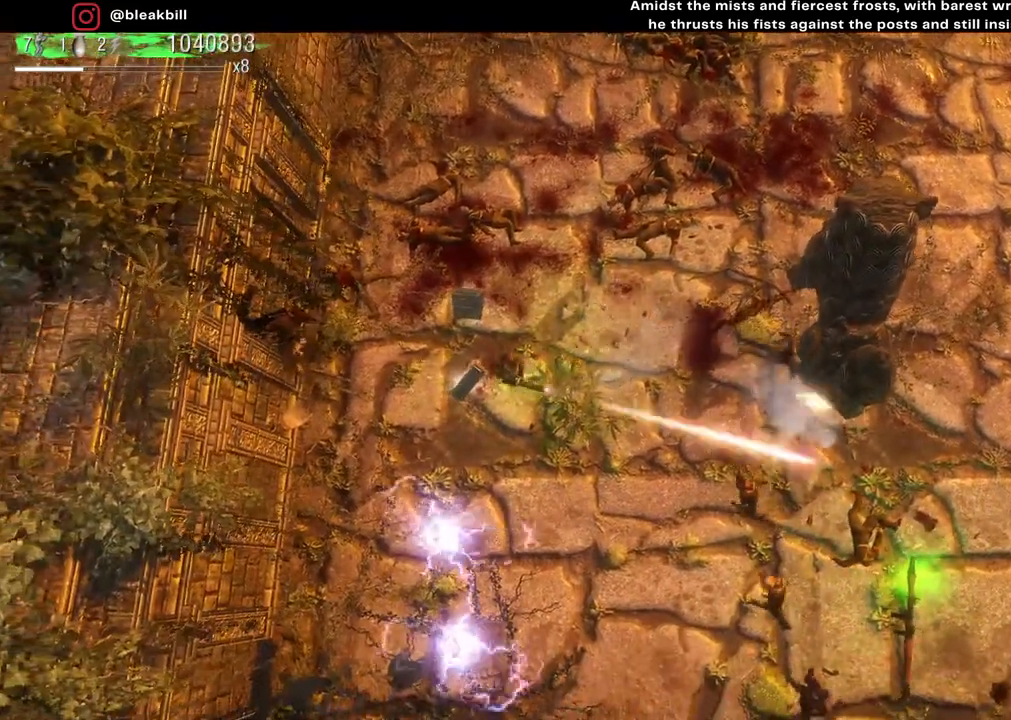
{"buttons": [], "left_stick": "up-right", "right_stick": "down-right", "events": [[133, "right_stick", "down-right"], [167, "left_stick", "up"], [300, "left_stick", "up-right"]]}
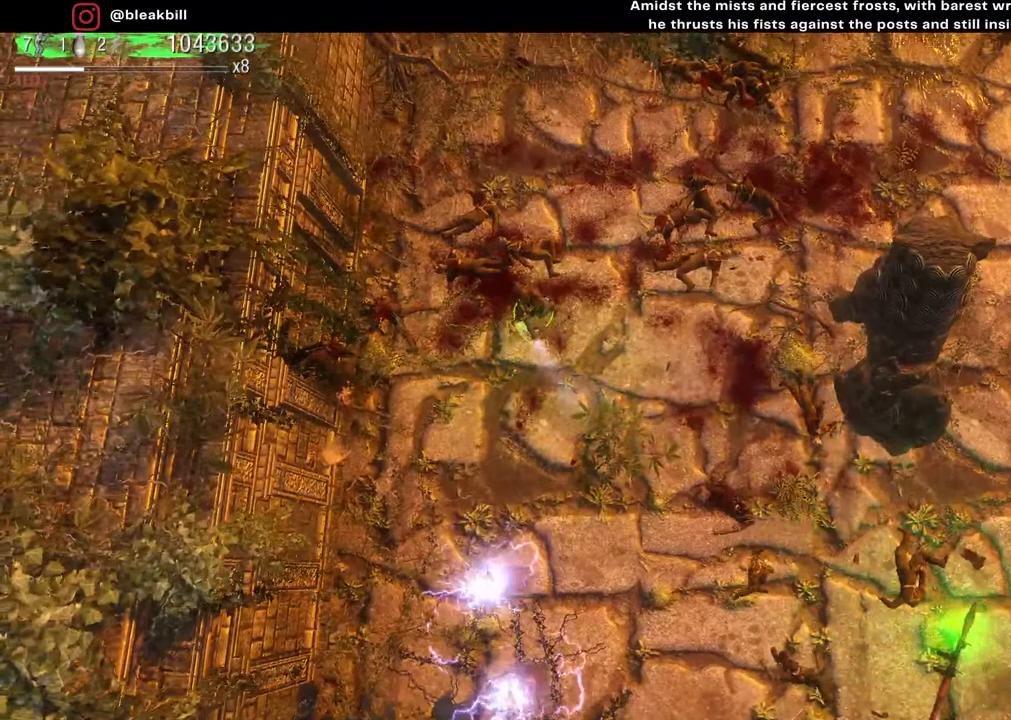
{"buttons": [], "left_stick": "center", "right_stick": "down-right", "events": [[233, "left_stick", "up"], [467, "left_stick", "center"]]}
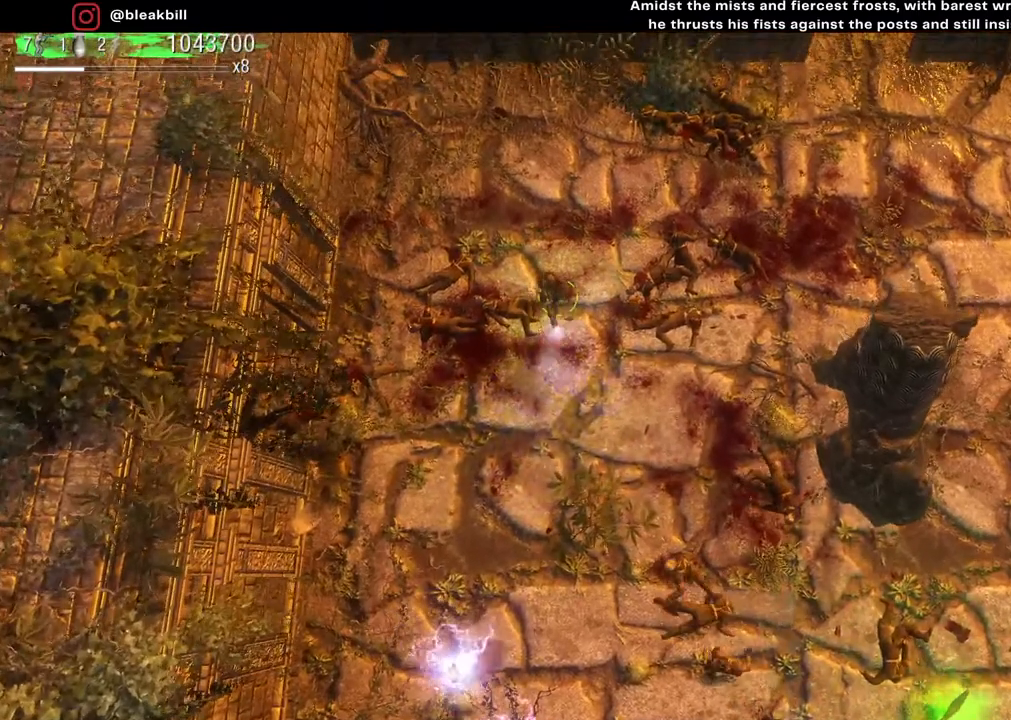
{"buttons": [], "left_stick": "center", "right_stick": "down-right", "events": []}
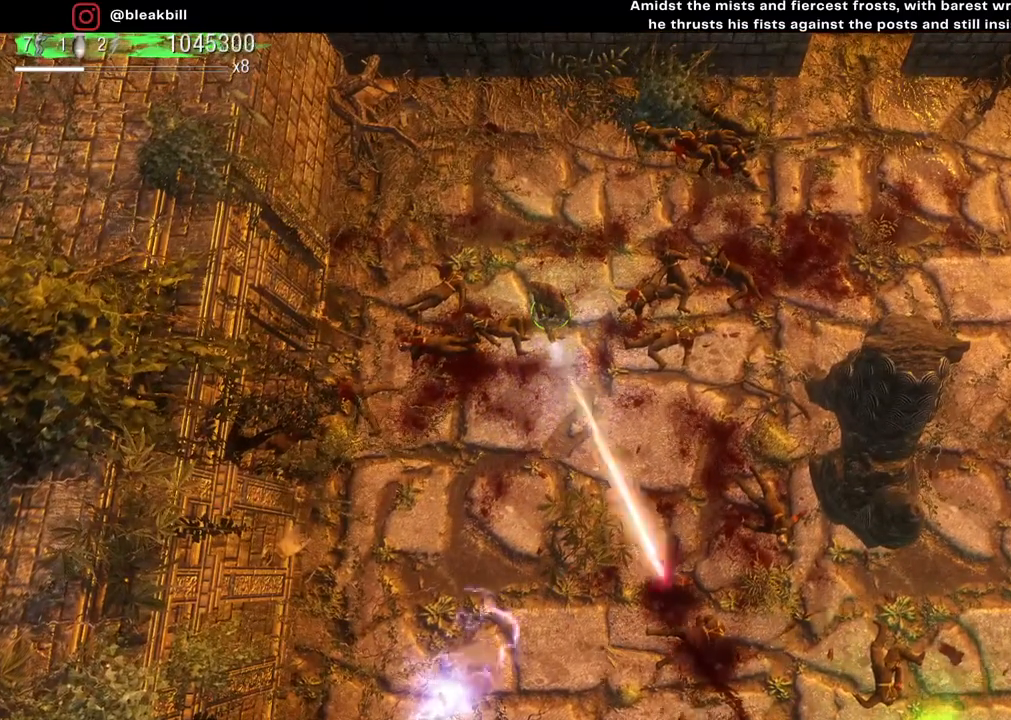
{"buttons": [], "left_stick": "center", "right_stick": "down-right", "events": []}
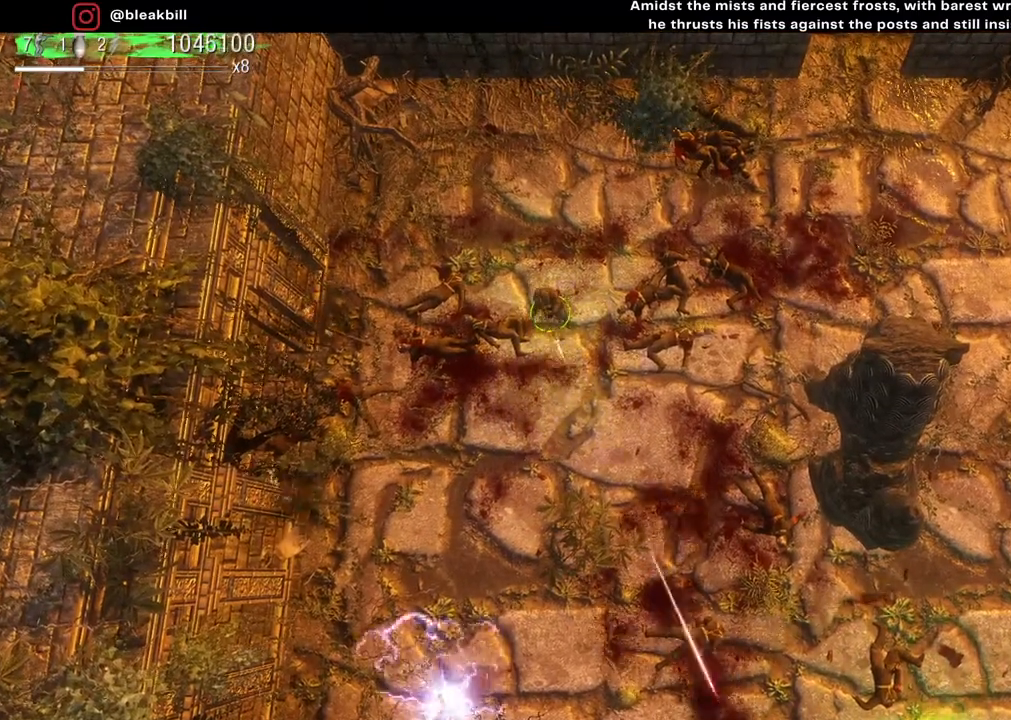
{"buttons": [], "left_stick": "down-right", "right_stick": "down-right", "events": [[350, "left_stick", "down-right"]]}
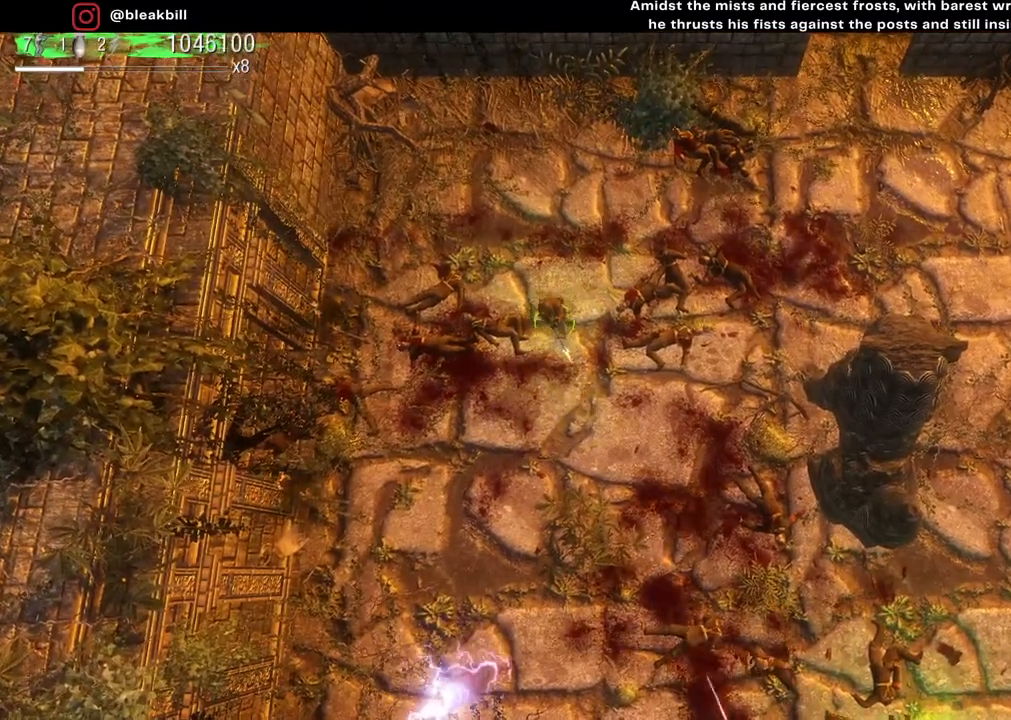
{"buttons": [], "left_stick": "center", "right_stick": "down-right", "events": [[133, "left_stick", "right"], [333, "left_stick", "center"]]}
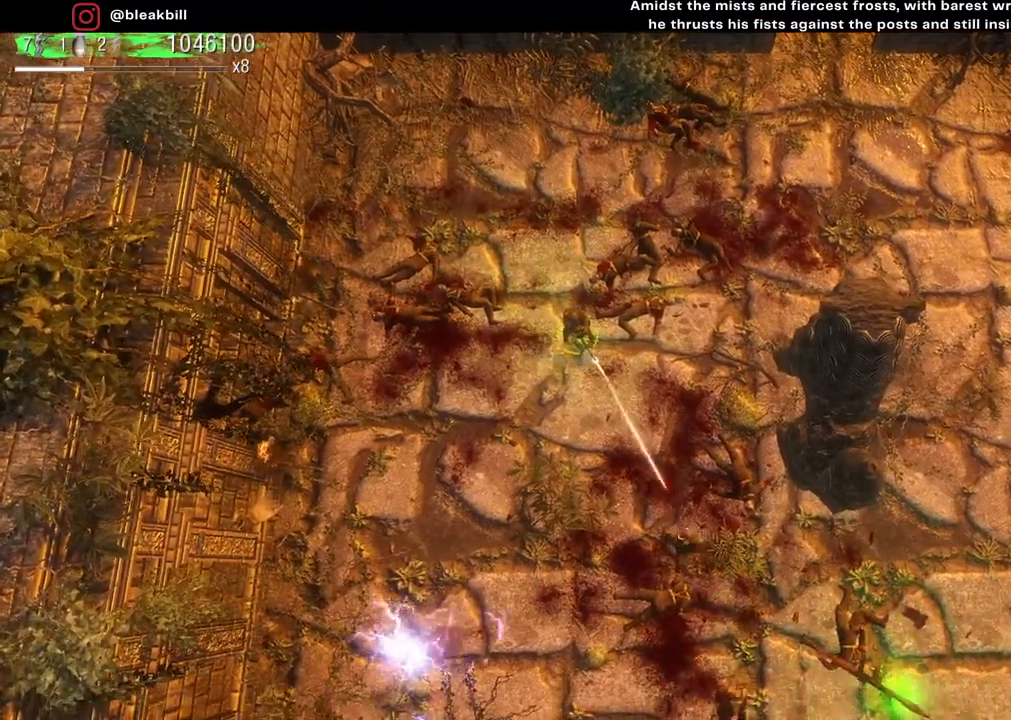
{"buttons": [], "left_stick": "center", "right_stick": "down-right", "events": [[17, "left_stick", "right"], [150, "left_stick", "center"], [217, "left_stick", "down"], [317, "left_stick", "center"]]}
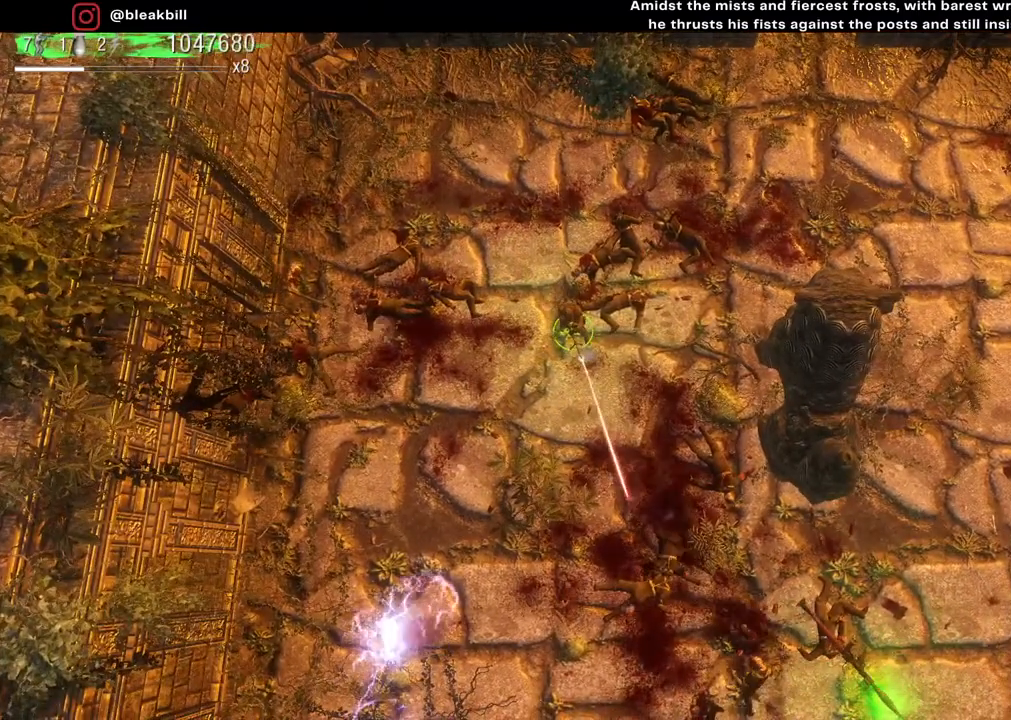
{"buttons": [], "left_stick": "center", "right_stick": "down-right", "events": []}
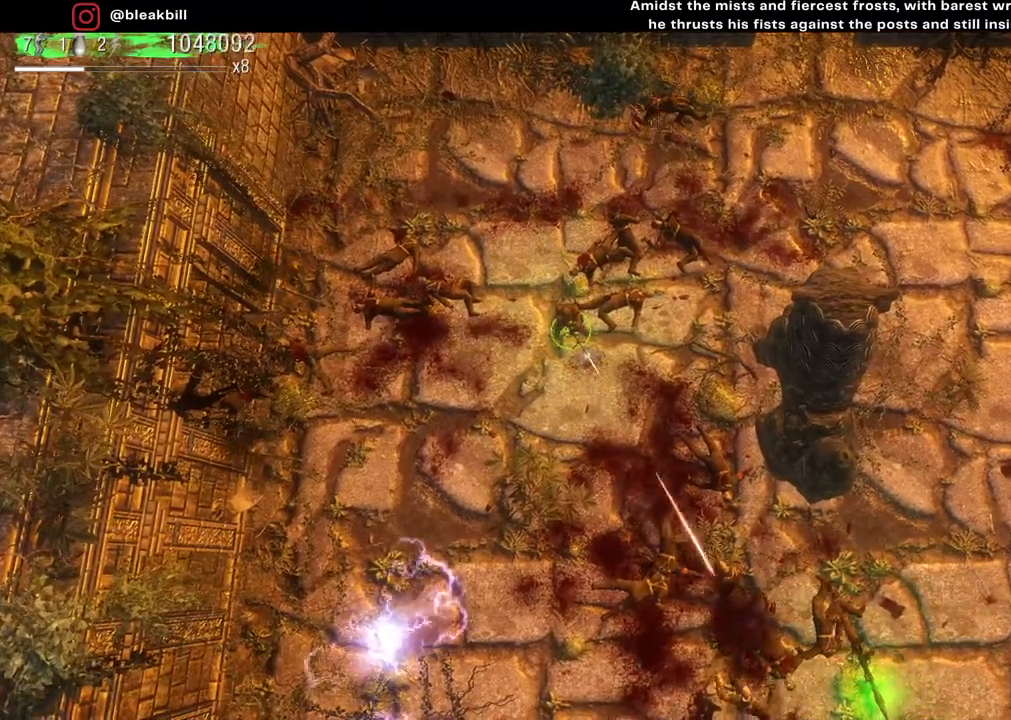
{"buttons": [], "left_stick": "center", "right_stick": "down-right", "events": []}
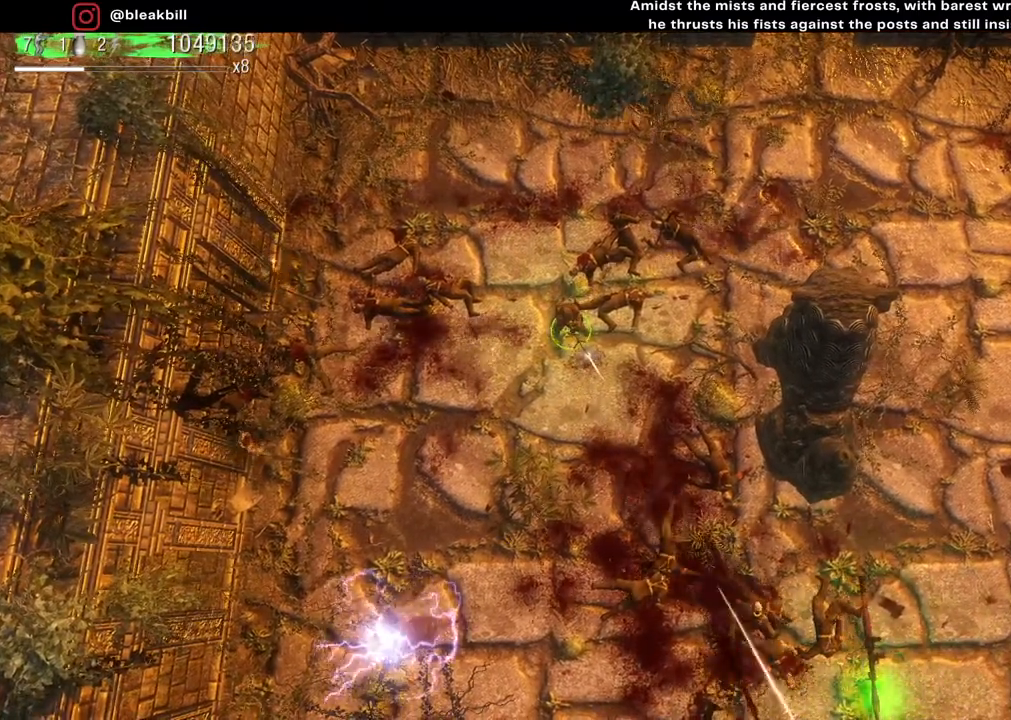
{"buttons": [], "left_stick": "center", "right_stick": "down-right", "events": []}
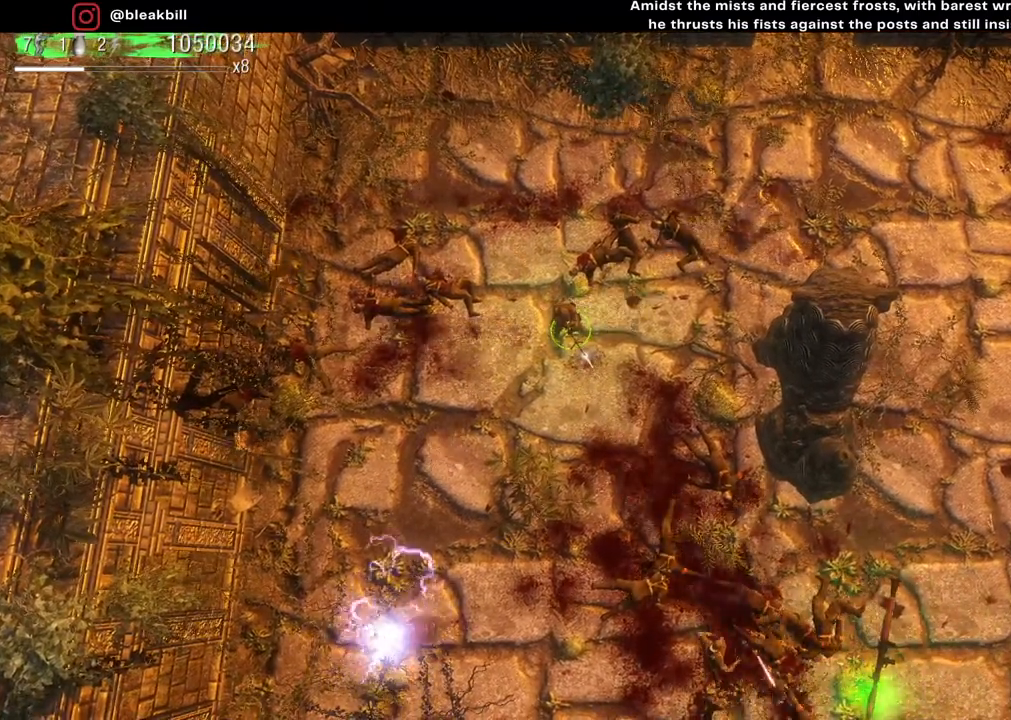
{"buttons": [], "left_stick": "center", "right_stick": "down-right", "events": []}
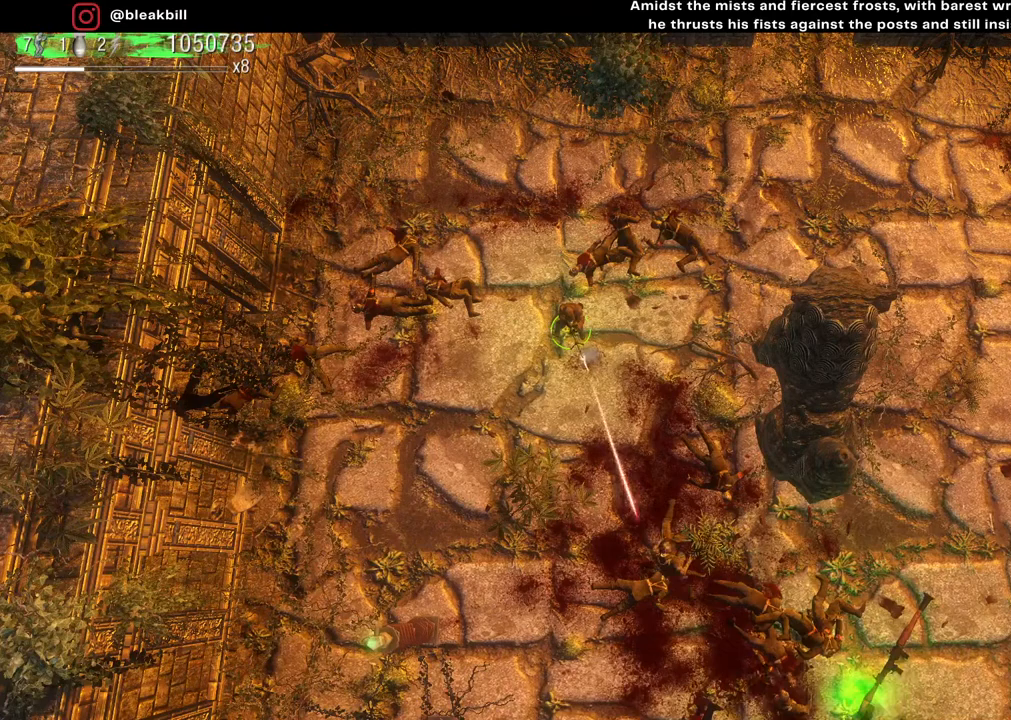
{"buttons": [], "left_stick": "center", "right_stick": "down-right", "events": []}
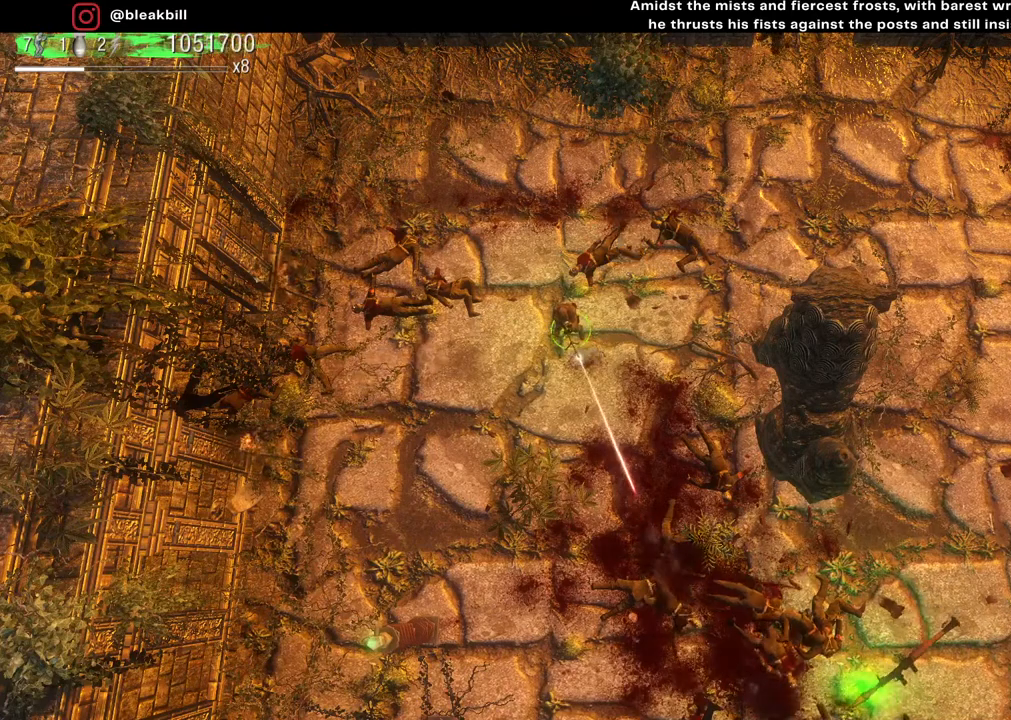
{"buttons": [], "left_stick": "center", "right_stick": "down-right", "events": []}
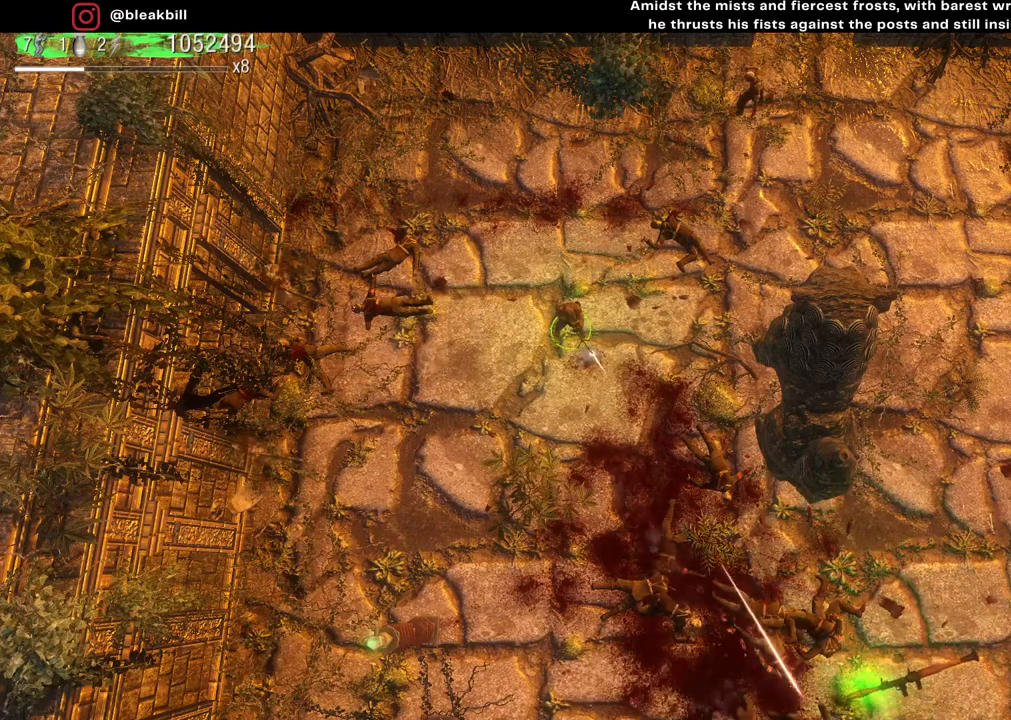
{"buttons": [], "left_stick": "center", "right_stick": "down-right", "events": [[67, "left_stick", "down"], [433, "left_stick", "center"]]}
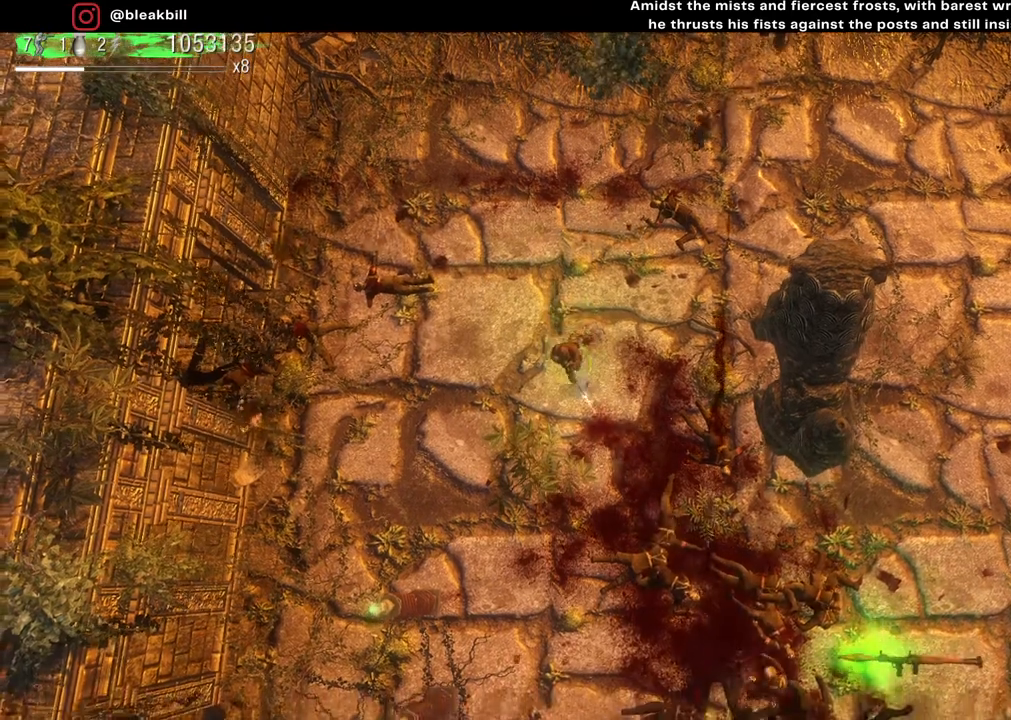
{"buttons": [], "left_stick": "down", "right_stick": "down-right", "events": [[417, "left_stick", "down"]]}
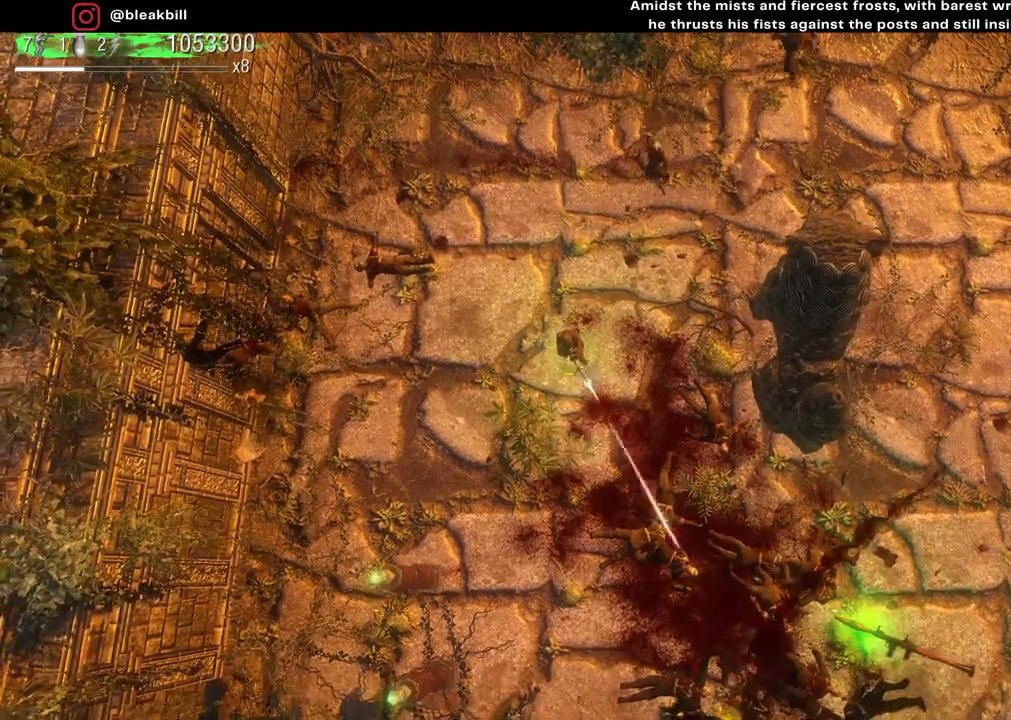
{"buttons": [], "left_stick": "center", "right_stick": "up", "events": [[83, "left_stick", "center"], [233, "right_stick", "up"]]}
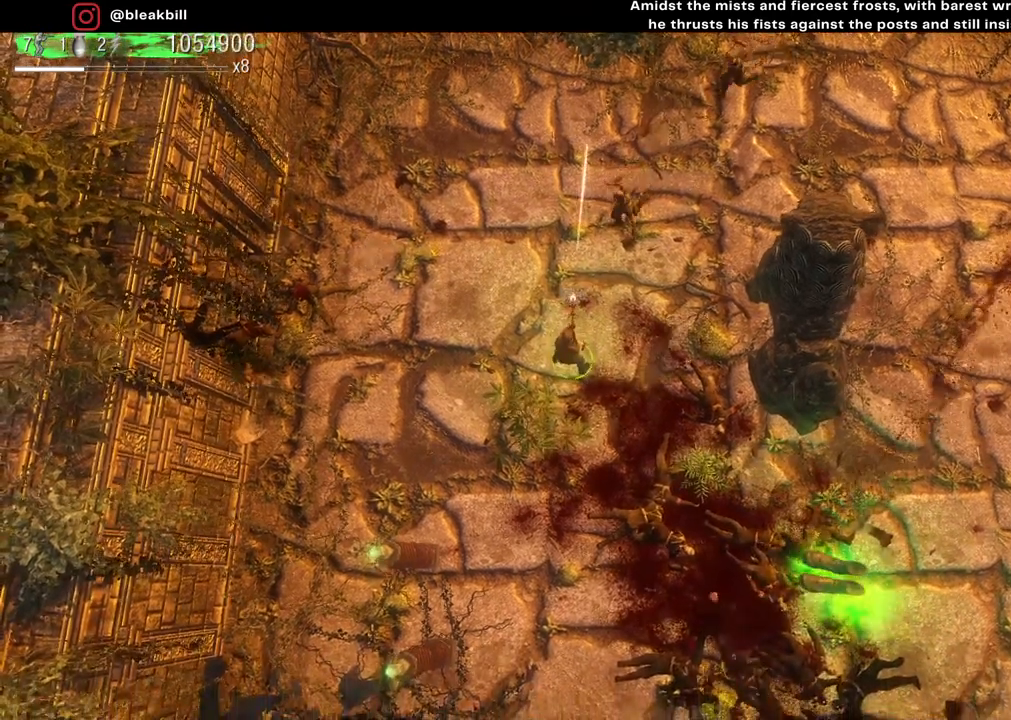
{"buttons": [], "left_stick": "center", "right_stick": "up-right", "events": [[333, "right_stick", "up-right"]]}
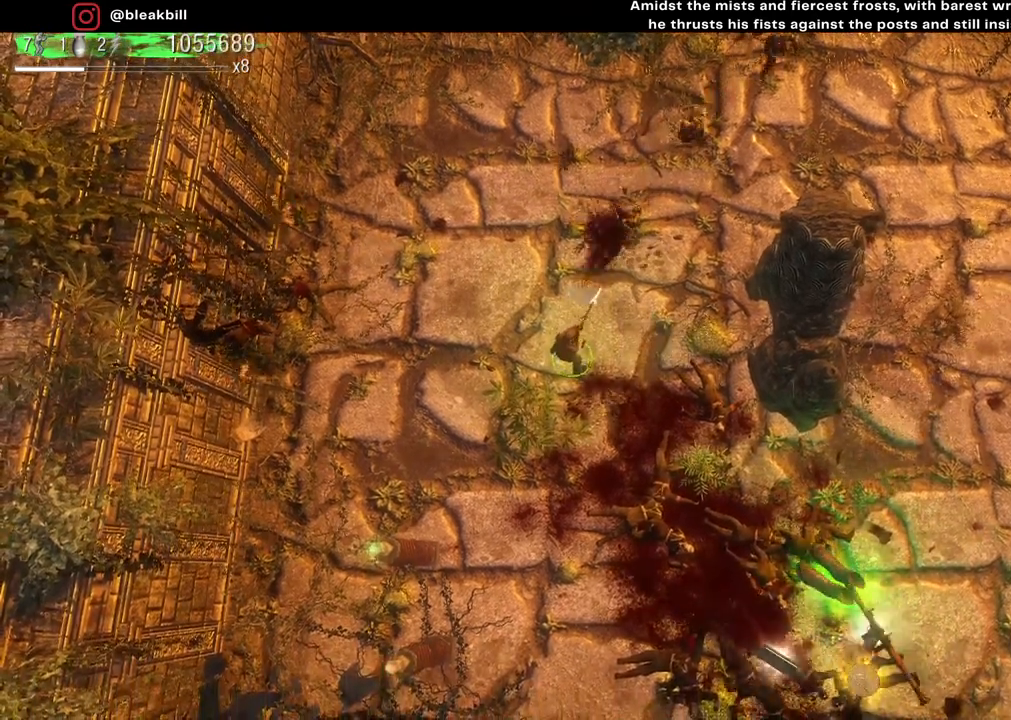
{"buttons": [], "left_stick": "center", "right_stick": "up-right", "events": []}
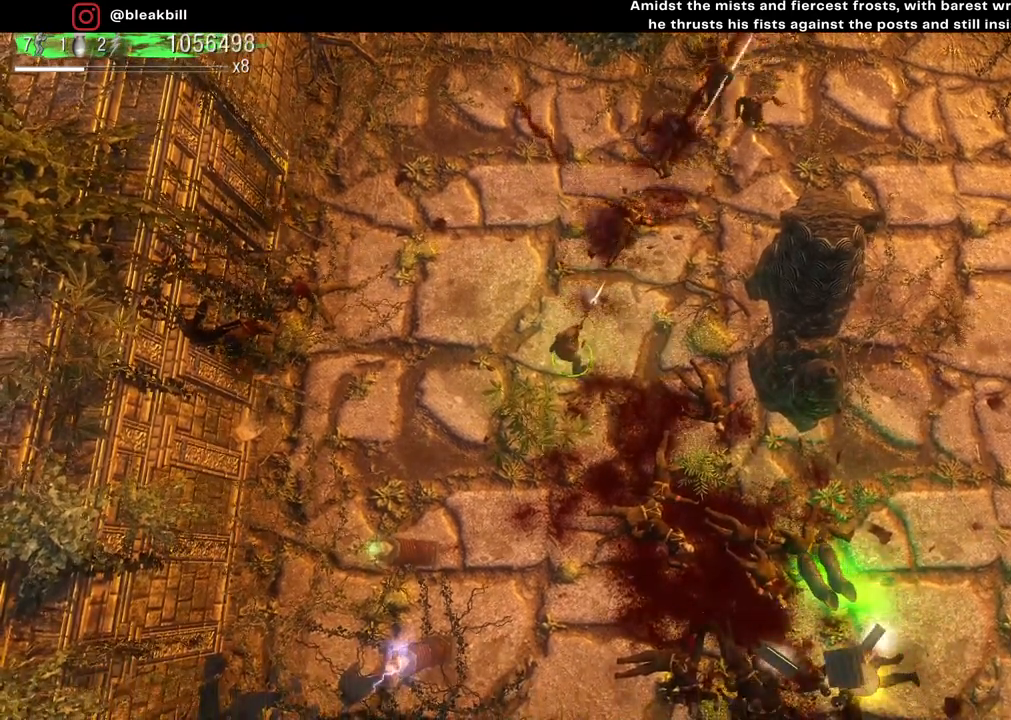
{"buttons": [], "left_stick": "center", "right_stick": "up-right", "events": []}
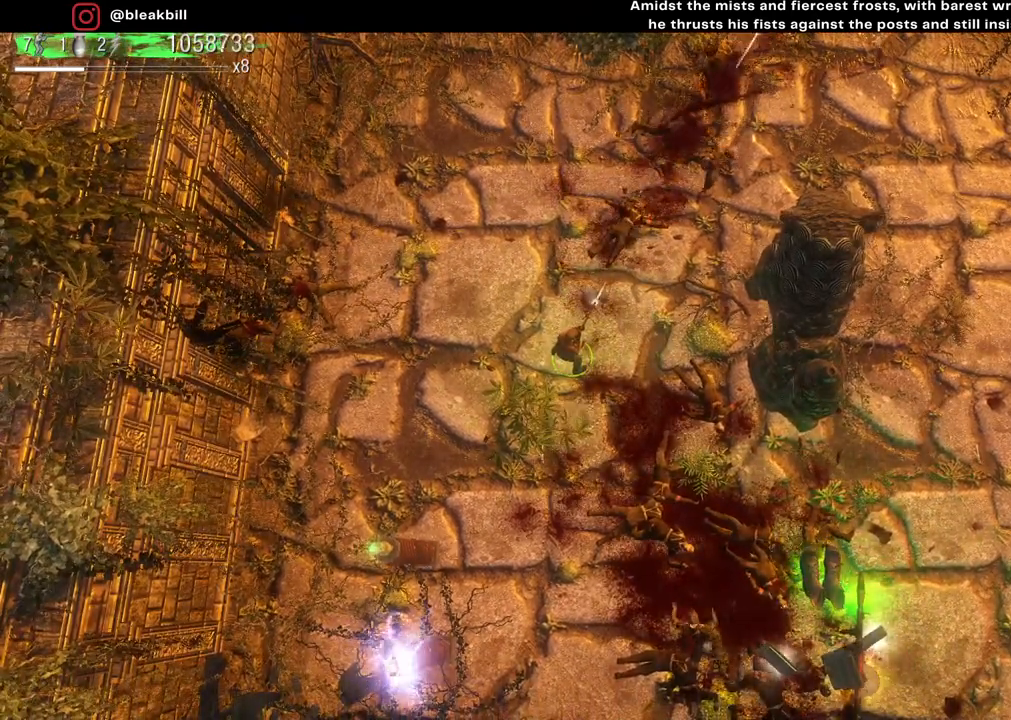
{"buttons": [], "left_stick": "center", "right_stick": "up-right", "events": []}
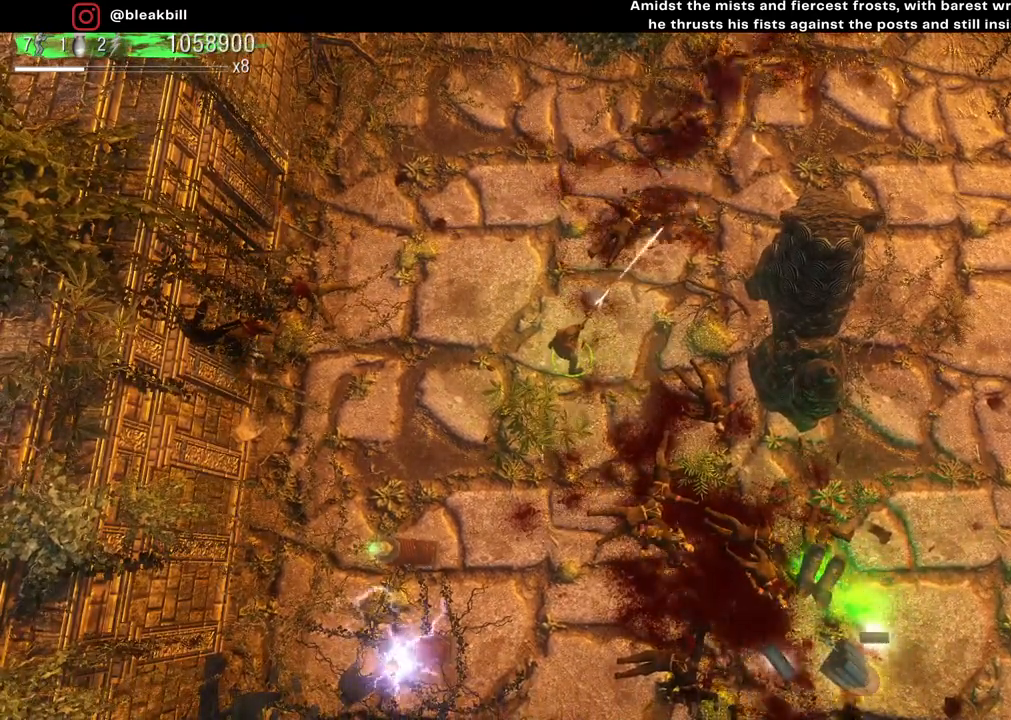
{"buttons": [], "left_stick": "up-left", "right_stick": "down-right", "events": [[383, "left_stick", "up-left"], [450, "right_stick", "down-right"]]}
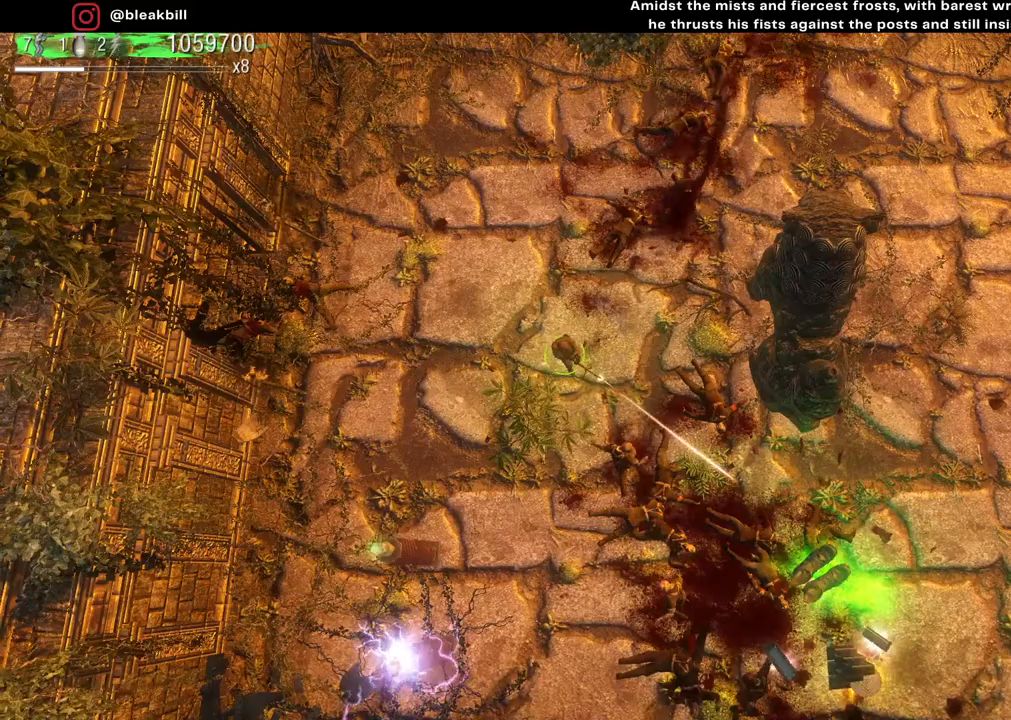
{"buttons": [], "left_stick": "center", "right_stick": "down-right", "events": [[233, "left_stick", "center"], [333, "left_stick", "up-left"], [500, "left_stick", "center"]]}
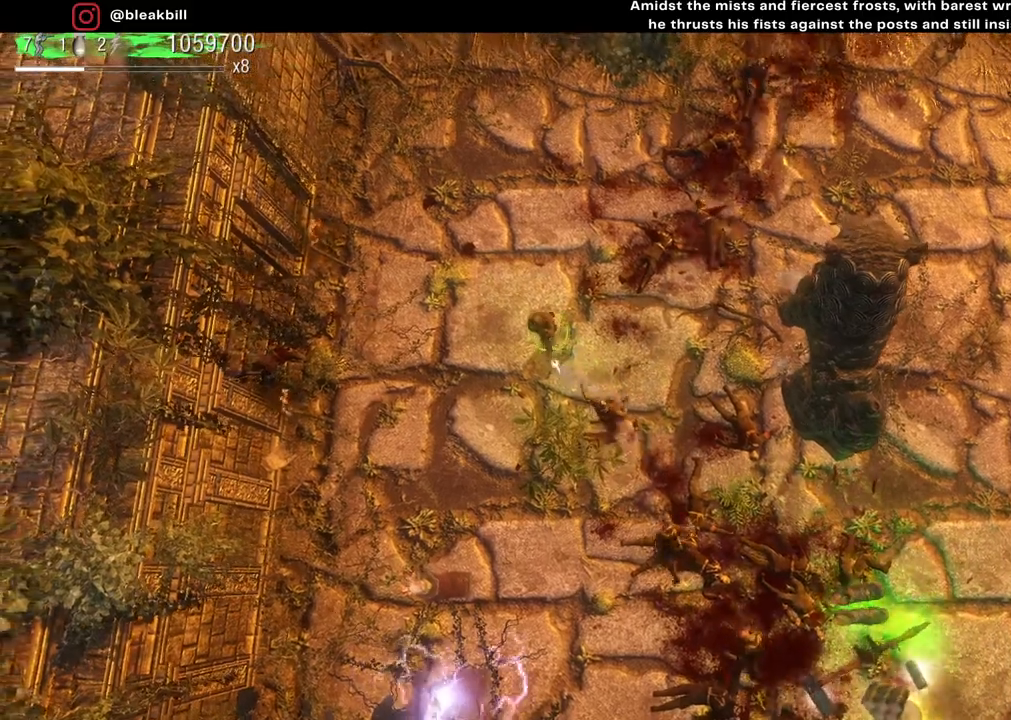
{"buttons": [], "left_stick": "center", "right_stick": "down-right", "events": [[117, "left_stick", "up"], [167, "left_stick", "up-left"], [400, "left_stick", "center"]]}
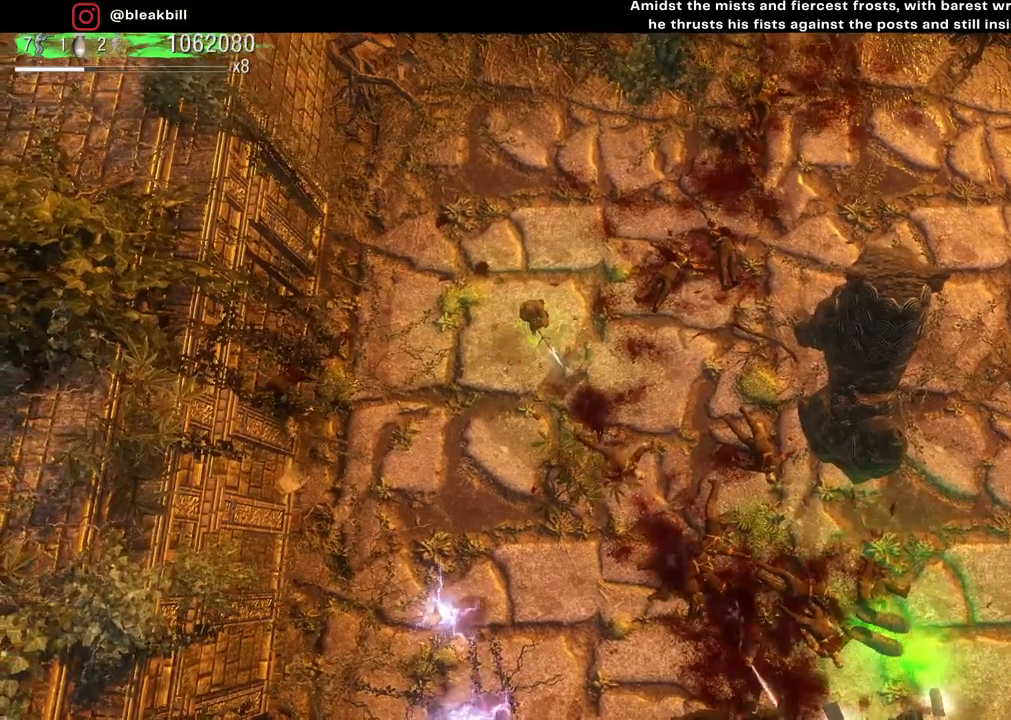
{"buttons": [], "left_stick": "down-right", "right_stick": "down-right", "events": [[433, "left_stick", "down-right"]]}
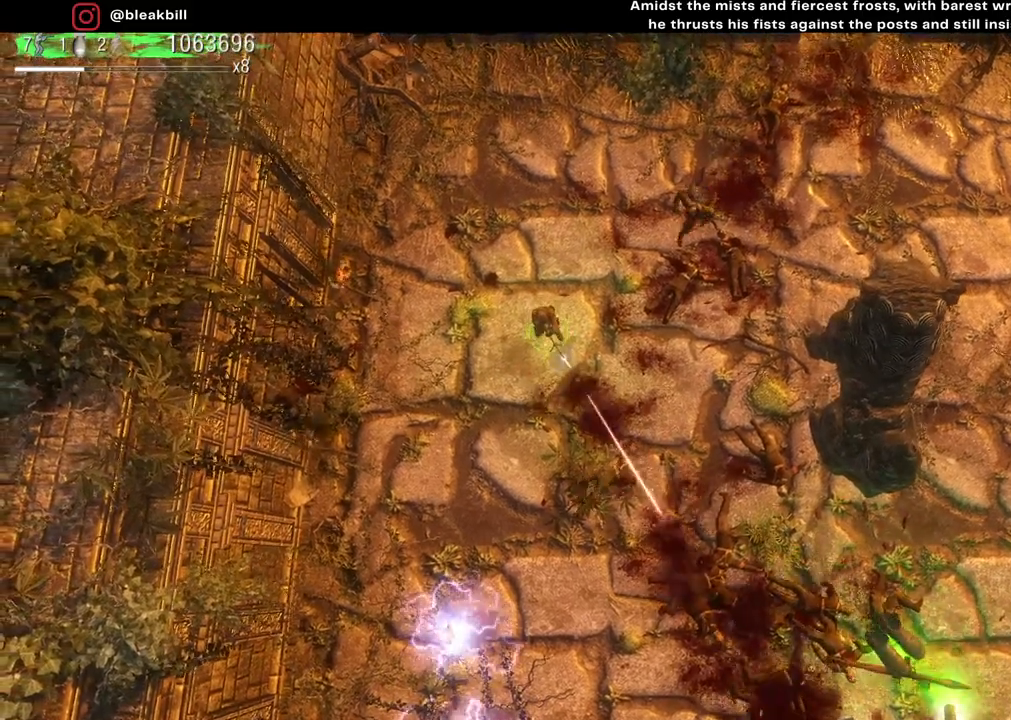
{"buttons": [], "left_stick": "up-left", "right_stick": "down-right", "events": [[183, "left_stick", "up-left"], [200, "right_stick", "down"], [417, "right_stick", "down-right"]]}
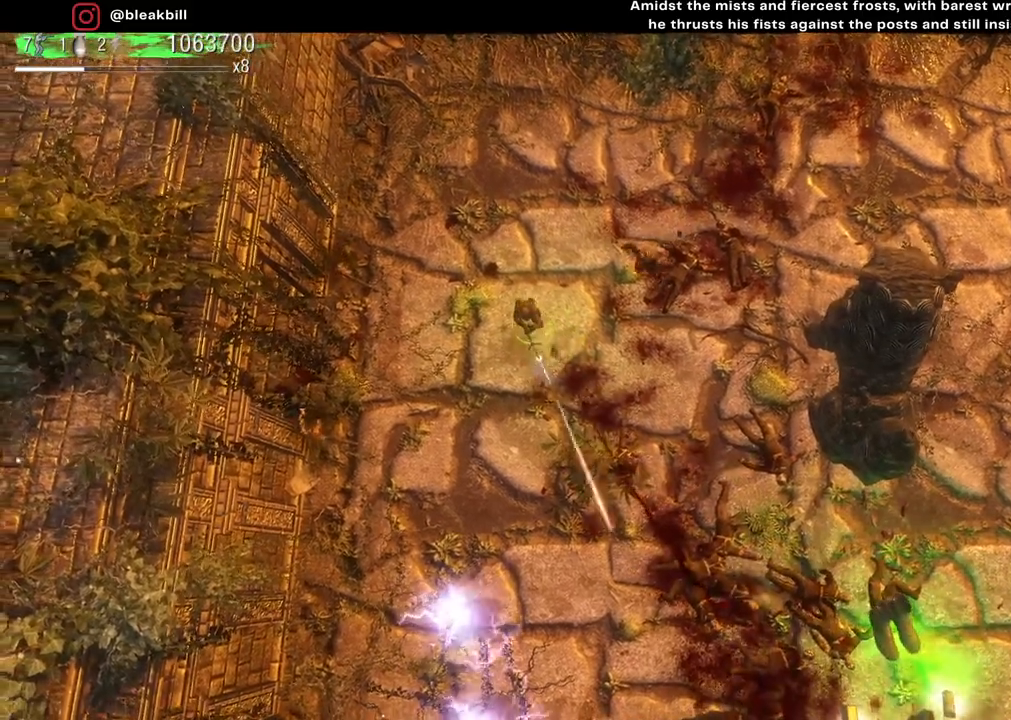
{"buttons": [], "left_stick": "up-right", "right_stick": "down-right", "events": [[400, "left_stick", "up"], [500, "left_stick", "up-right"]]}